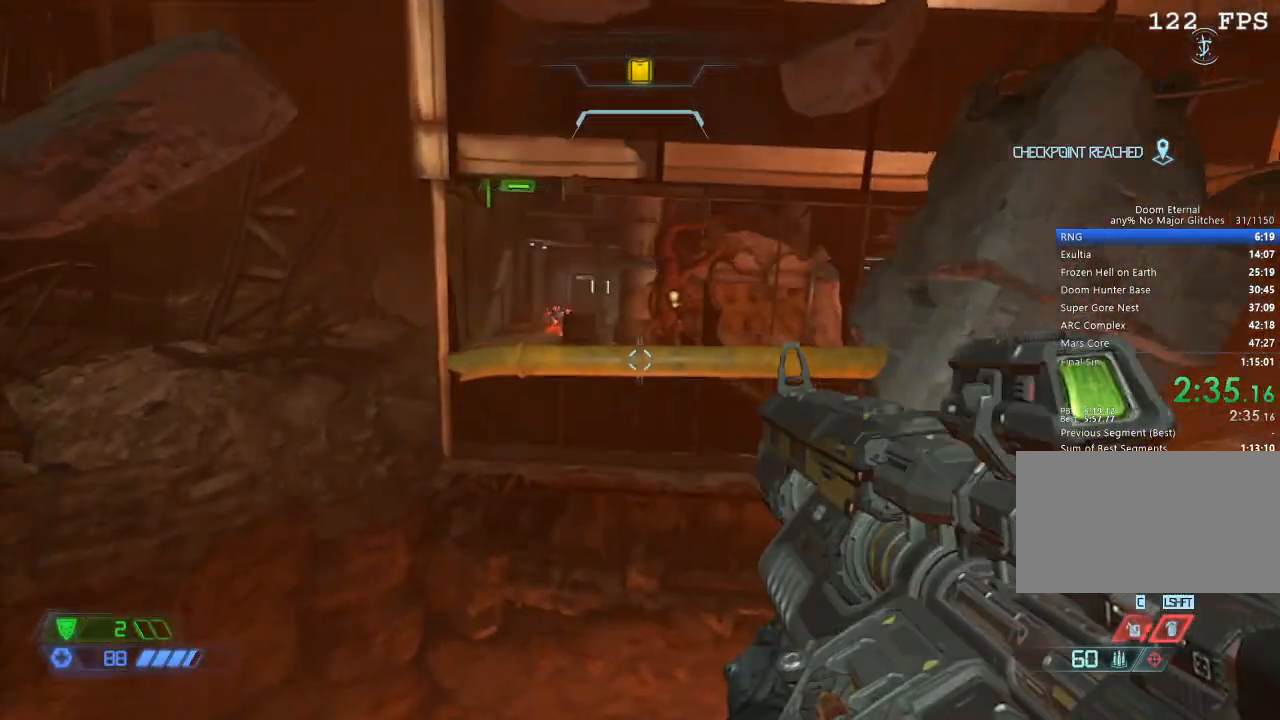
Gameplay with keyboard and mouse; each line is a JSON object with the keys and mouse buttons held at the frame after it. "events" lists presses ("down") and releases ("up") of "1", "2", "3", "4", "5", "a", "b", "c", "ctrl", "d", "e", "f", "g", "q", "r", "s", "shift", "space", "tab", "v", "w", "x", "z", "mouse_left", "mouse_middle", "mouse_right", "mouse_mb4", "mouse_mb5", "mouse_wheel_up" and "mouse_wheel_down" between this image and that frame as [ms after this image, input, new state], when the widget could be followed in between. "mouse_left", "mouse_middle", "mouse_right", "mouse_mb4", "mouse_mb5", "mouse_wheel_up", "mouse_wheel_down" = the "left", "middle", "right", "mb4", "mb5", "wheel_up", "wheel_down" buttons of the "mouse" list. No other keys are recorded. Mouse movement is not recorded.
{"keys": ["w"], "mouse": [], "events": []}
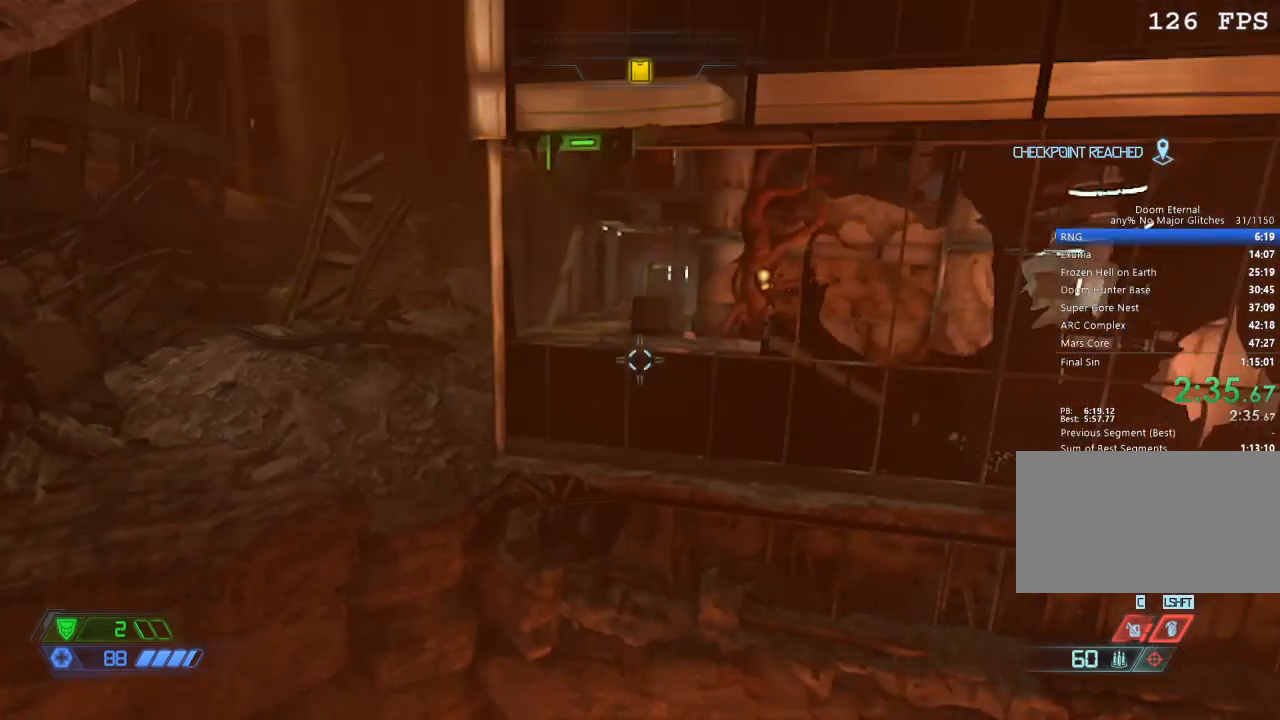
{"keys": ["w"], "mouse": ["right"], "events": [[433, "mouse_right", "down"]]}
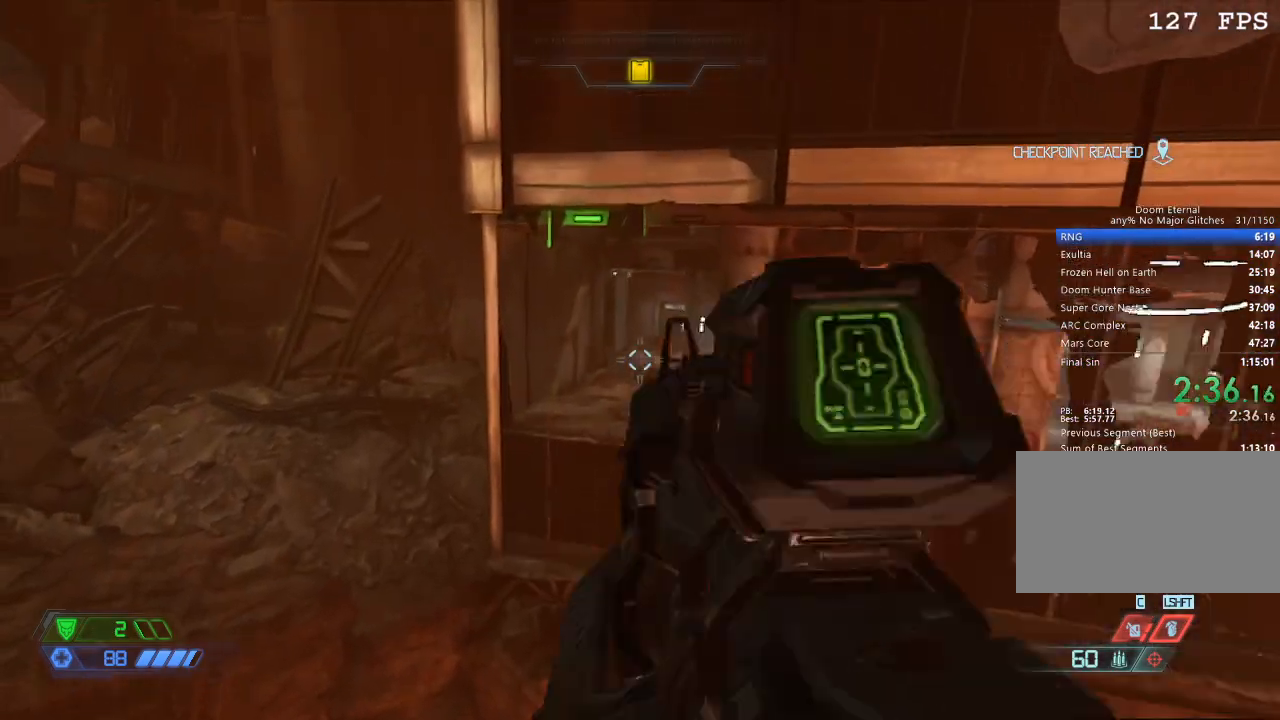
{"keys": ["w"], "mouse": [], "events": [[17, "mouse_left", "down"], [117, "mouse_right", "up"], [167, "mouse_left", "up"]]}
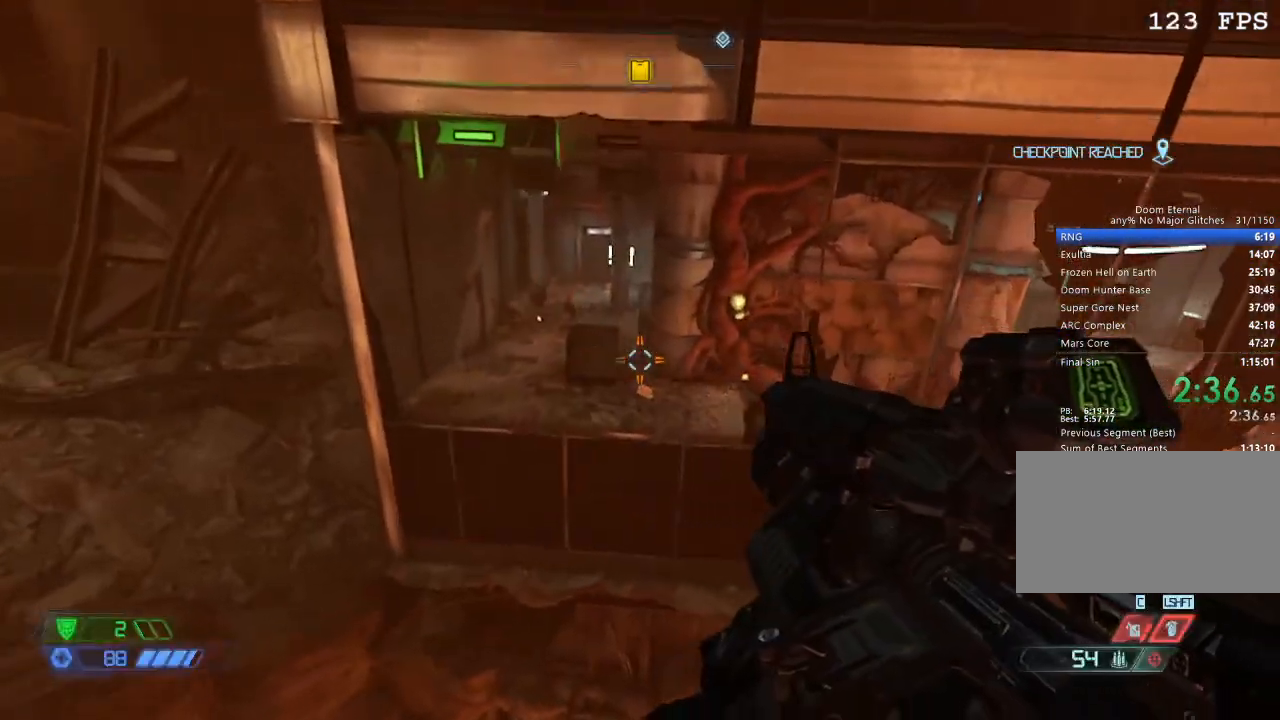
{"keys": ["space", "w"], "mouse": [], "events": [[500, "space", "down"]]}
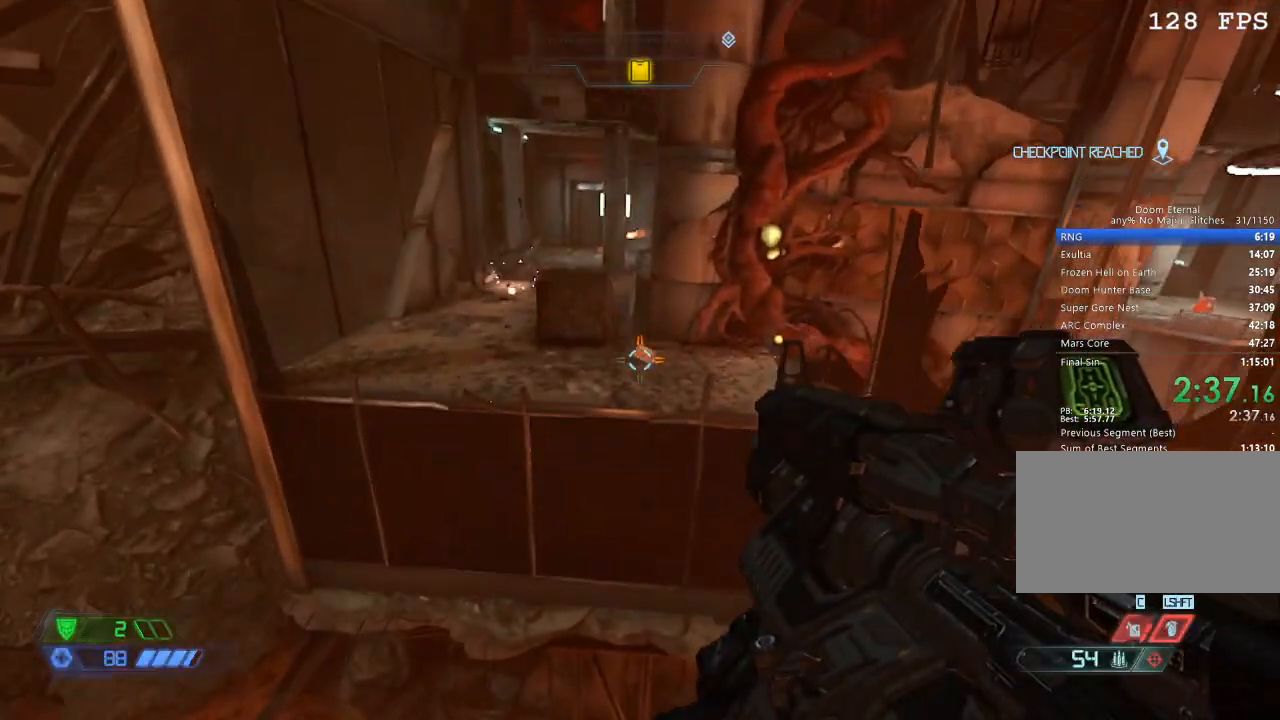
{"keys": ["w"], "mouse": [], "events": [[150, "space", "up"]]}
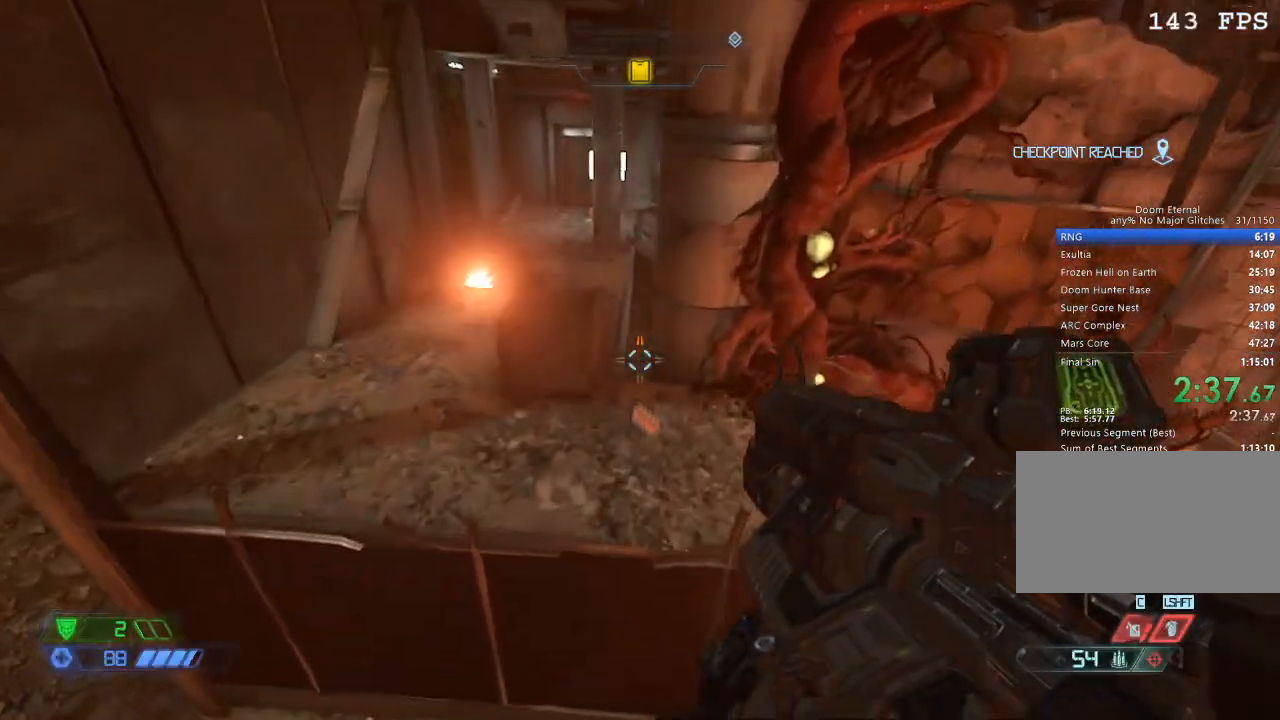
{"keys": ["w"], "mouse": [], "events": []}
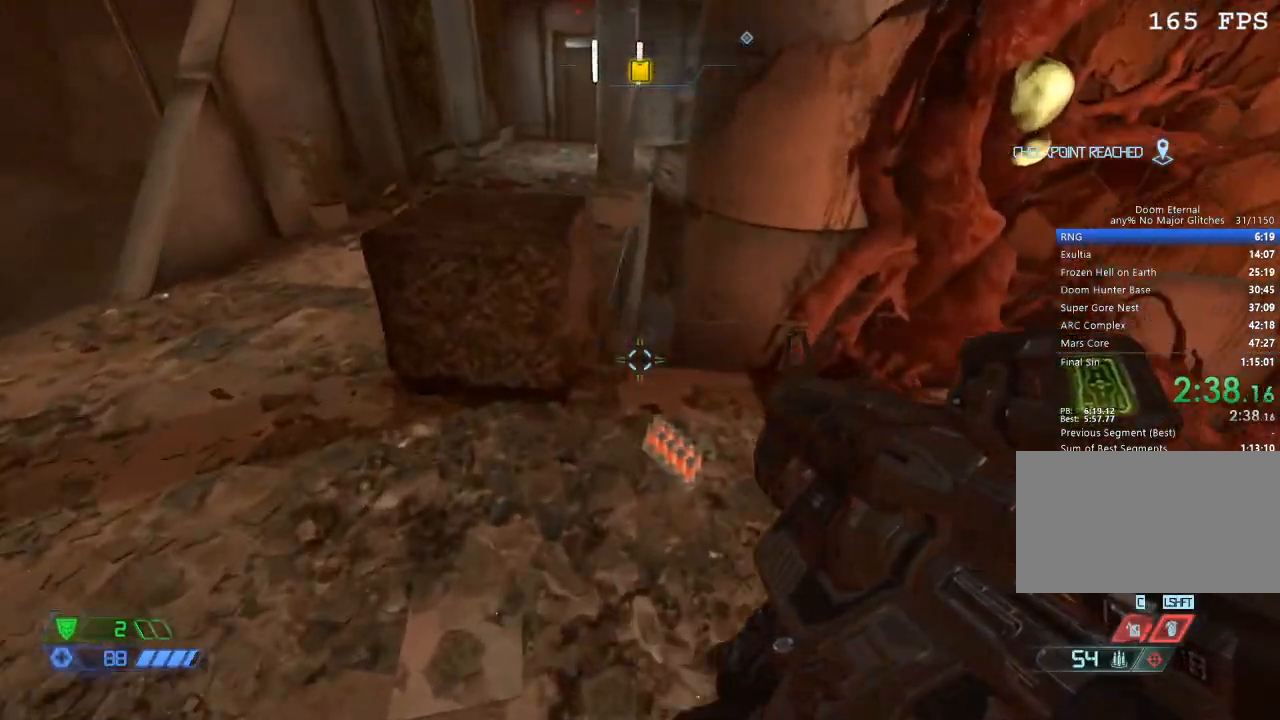
{"keys": ["w"], "mouse": [], "events": [[133, "mouse_wheel_down", "down"], [500, "mouse_wheel_down", "up"]]}
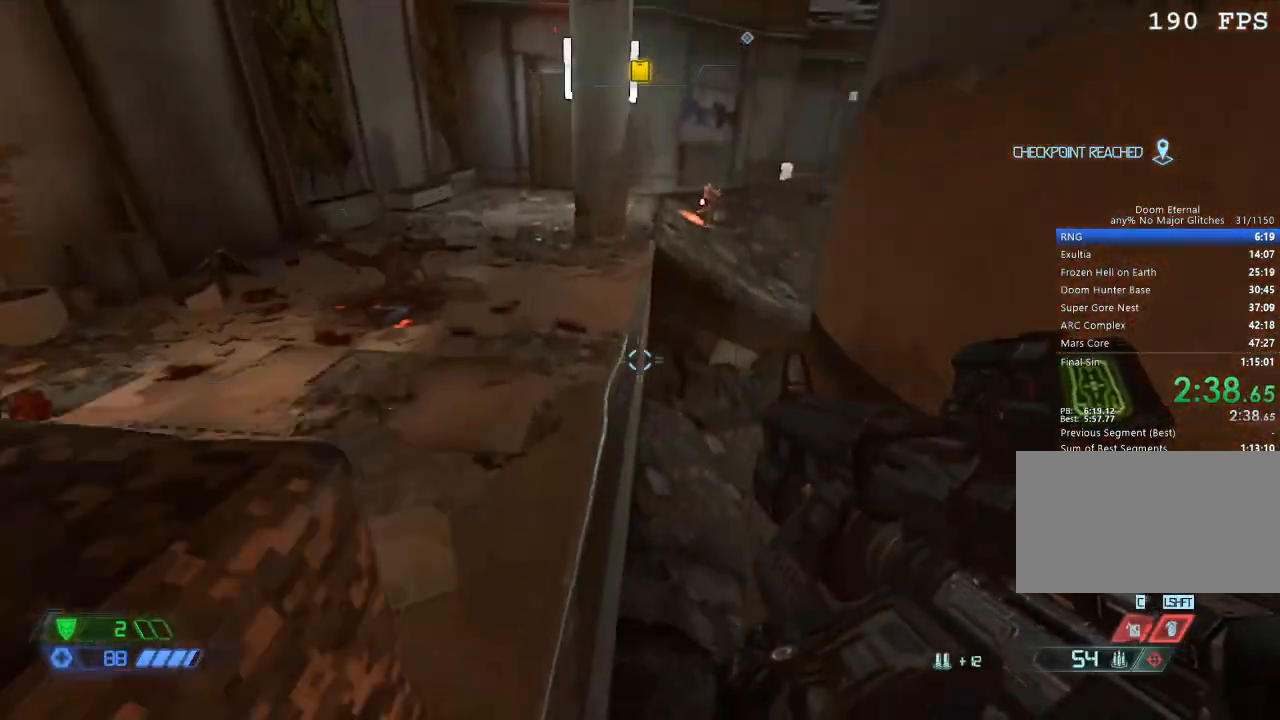
{"keys": ["a"], "mouse": [], "events": [[50, "a", "down"], [150, "w", "up"], [333, "mouse_right", "down"], [367, "mouse_left", "down"], [433, "2", "down"], [467, "2", "up"], [467, "mouse_left", "up"], [467, "mouse_right", "up"]]}
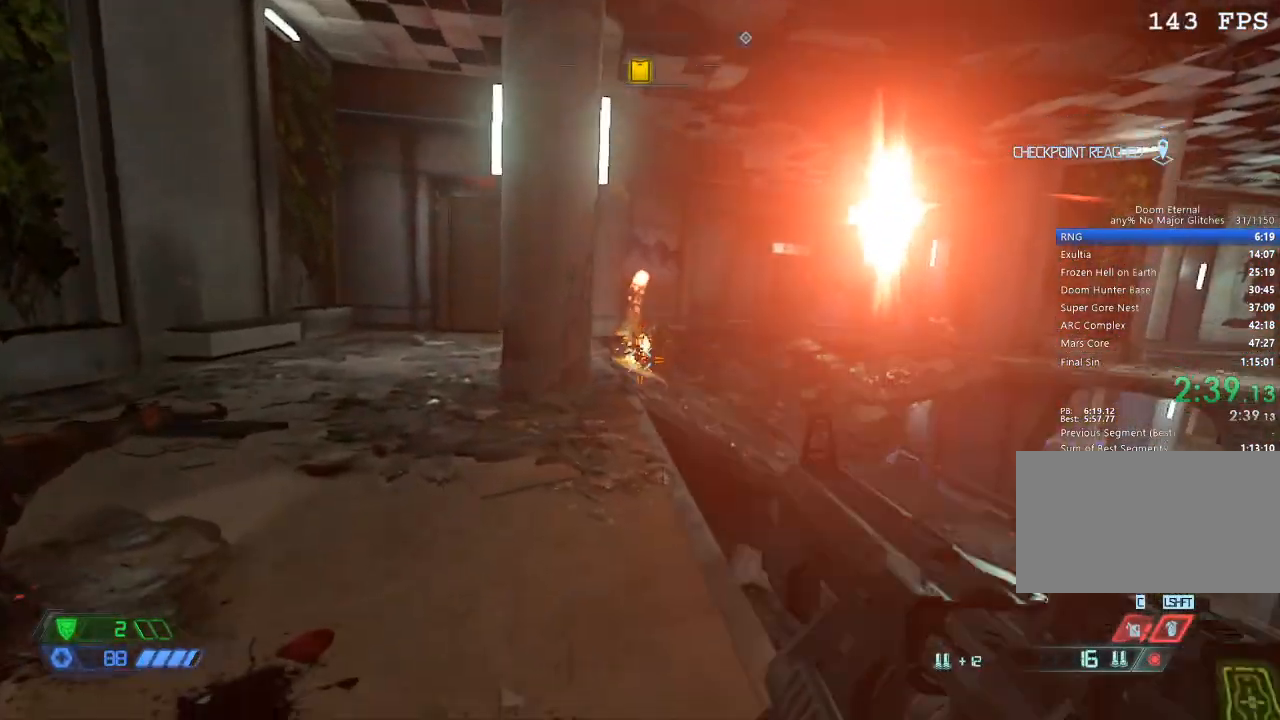
{"keys": ["w"], "mouse": [], "events": [[150, "w", "down"], [433, "a", "up"]]}
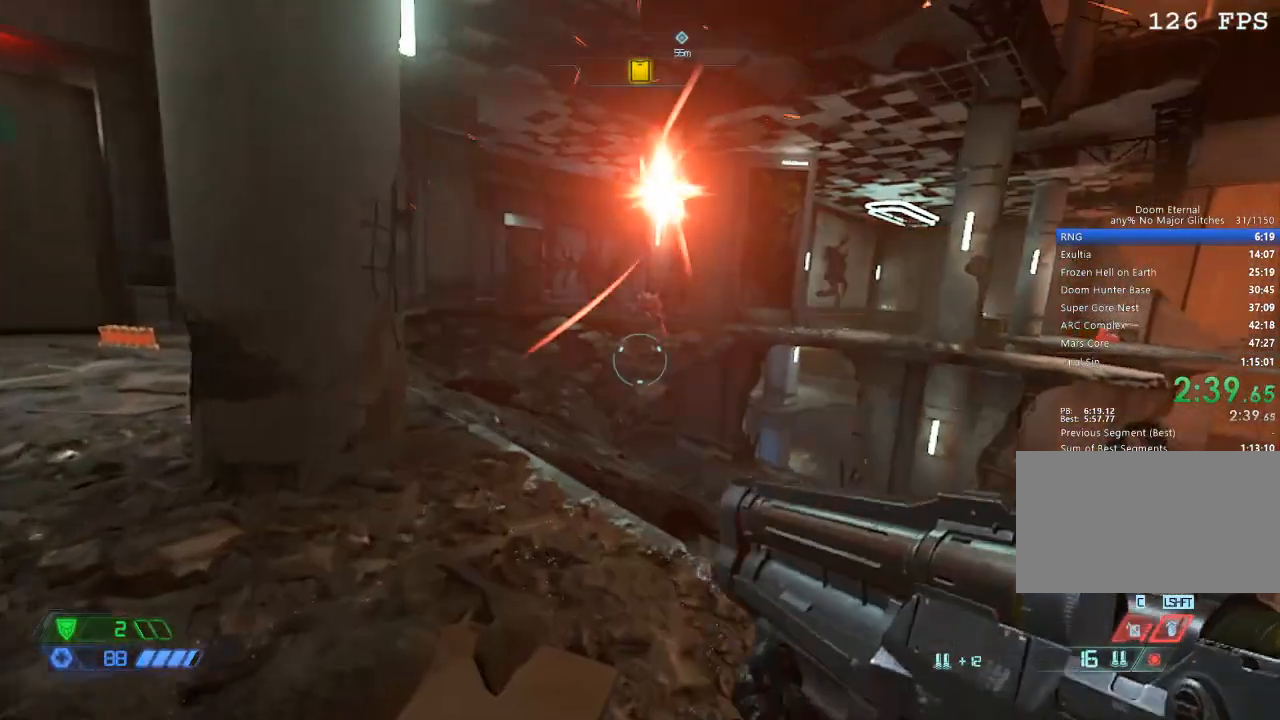
{"keys": ["s"], "mouse": [], "events": [[133, "w", "up"], [233, "mouse_right", "down"], [267, "mouse_left", "down"], [367, "s", "down"], [467, "mouse_left", "up"], [500, "mouse_right", "up"]]}
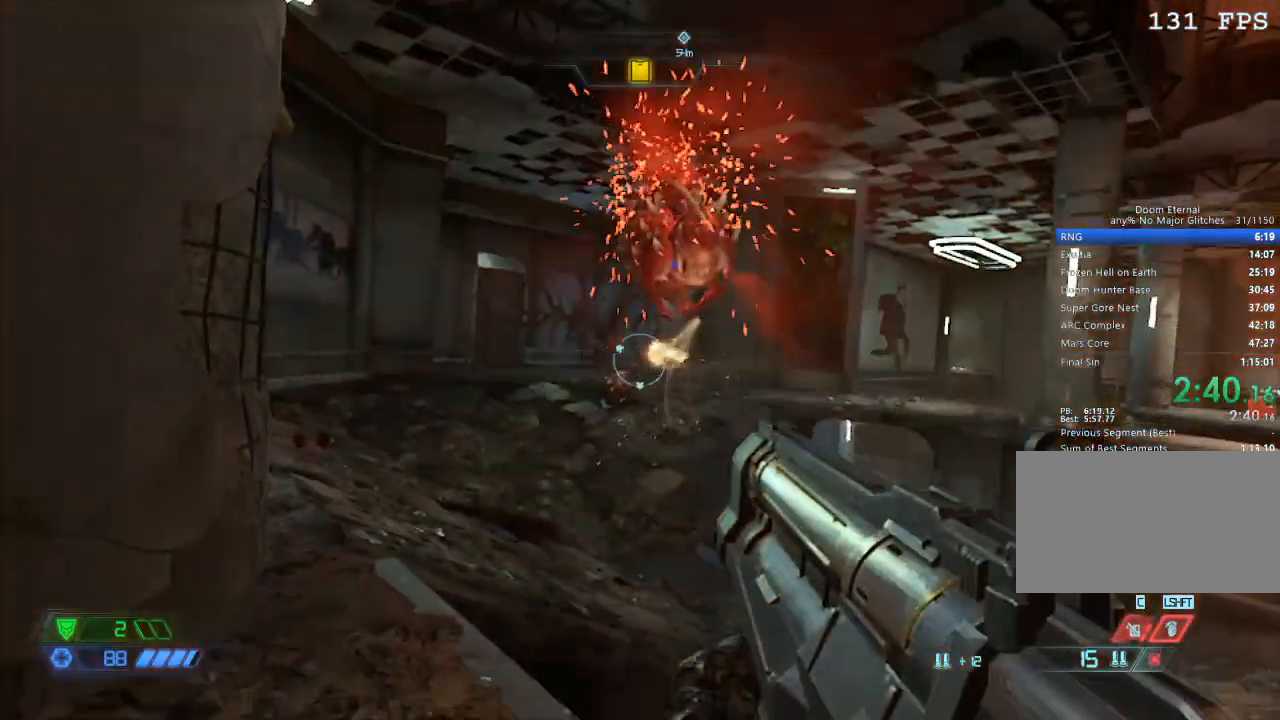
{"keys": [], "mouse": ["right"], "events": [[100, "a", "down"], [100, "s", "up"], [183, "a", "up"], [283, "w", "down"], [367, "w", "up"], [467, "mouse_right", "down"]]}
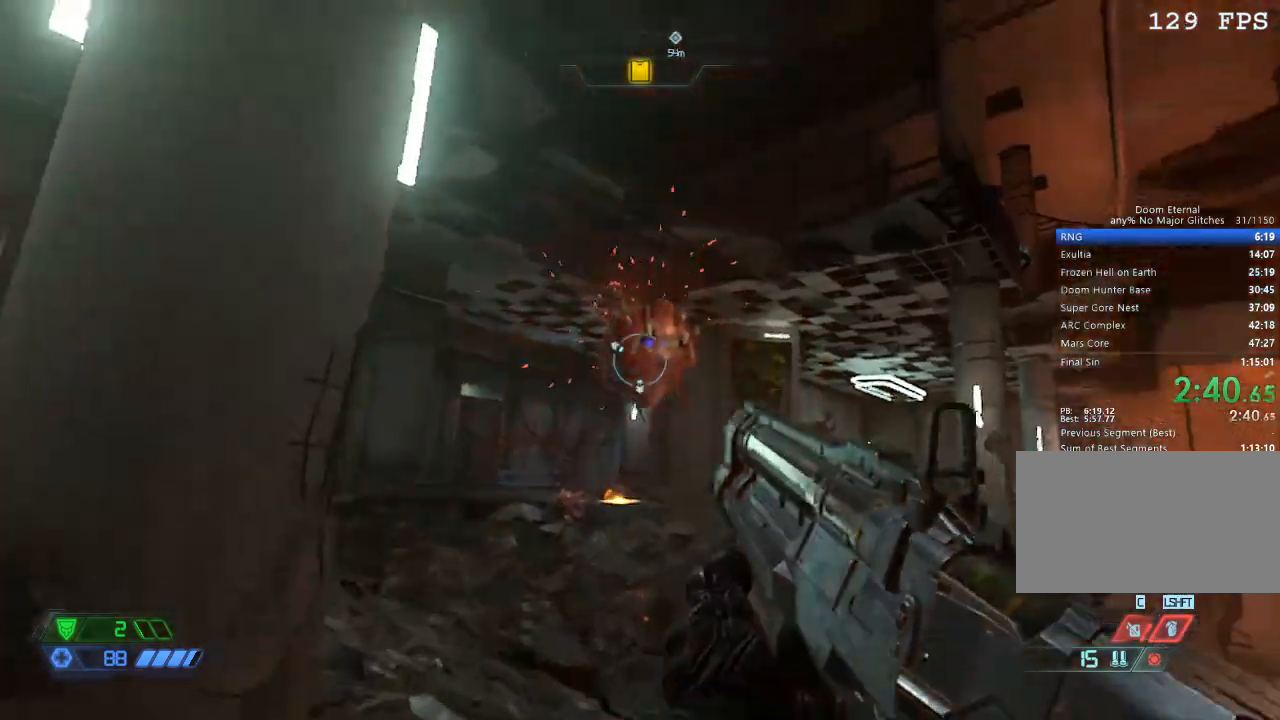
{"keys": ["w"], "mouse": [], "events": [[67, "mouse_left", "down"], [117, "s", "down"], [250, "mouse_left", "up"], [250, "mouse_right", "up"], [250, "s", "up"], [450, "w", "down"]]}
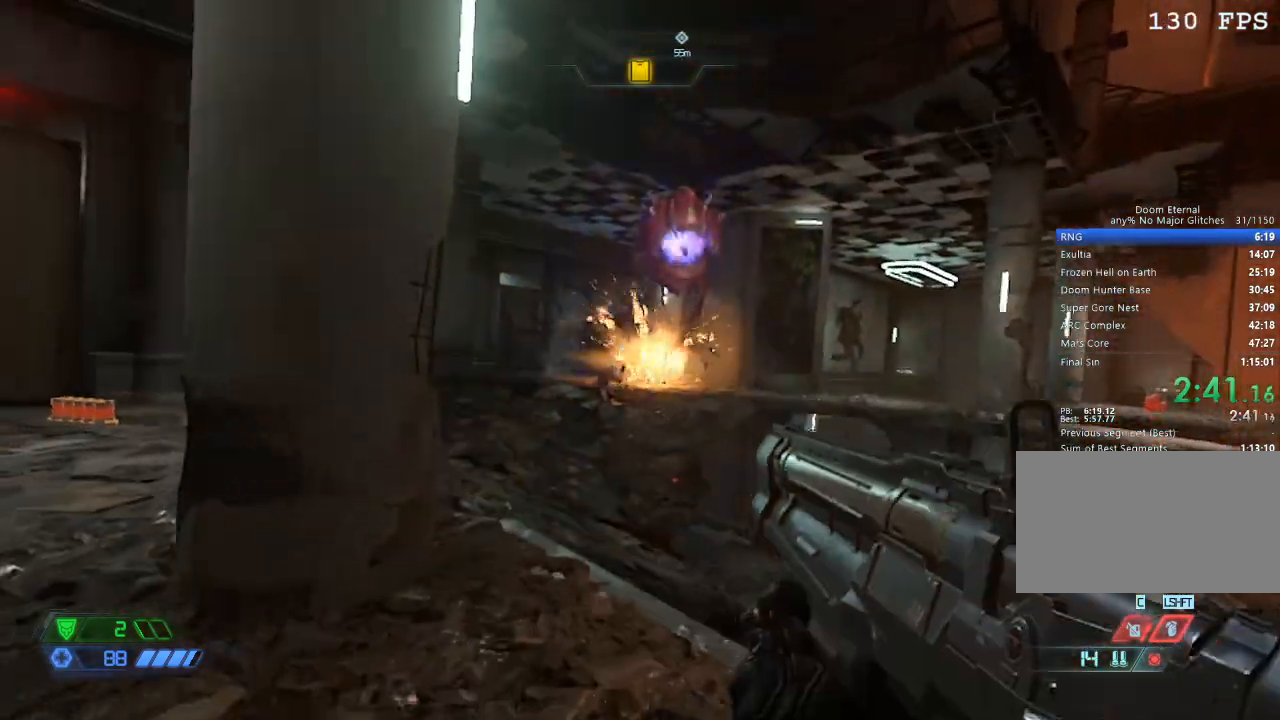
{"keys": ["s"], "mouse": [], "events": [[117, "mouse_right", "down"], [117, "w", "up"], [217, "mouse_left", "down"], [350, "s", "down"], [417, "mouse_left", "up"], [417, "mouse_right", "up"]]}
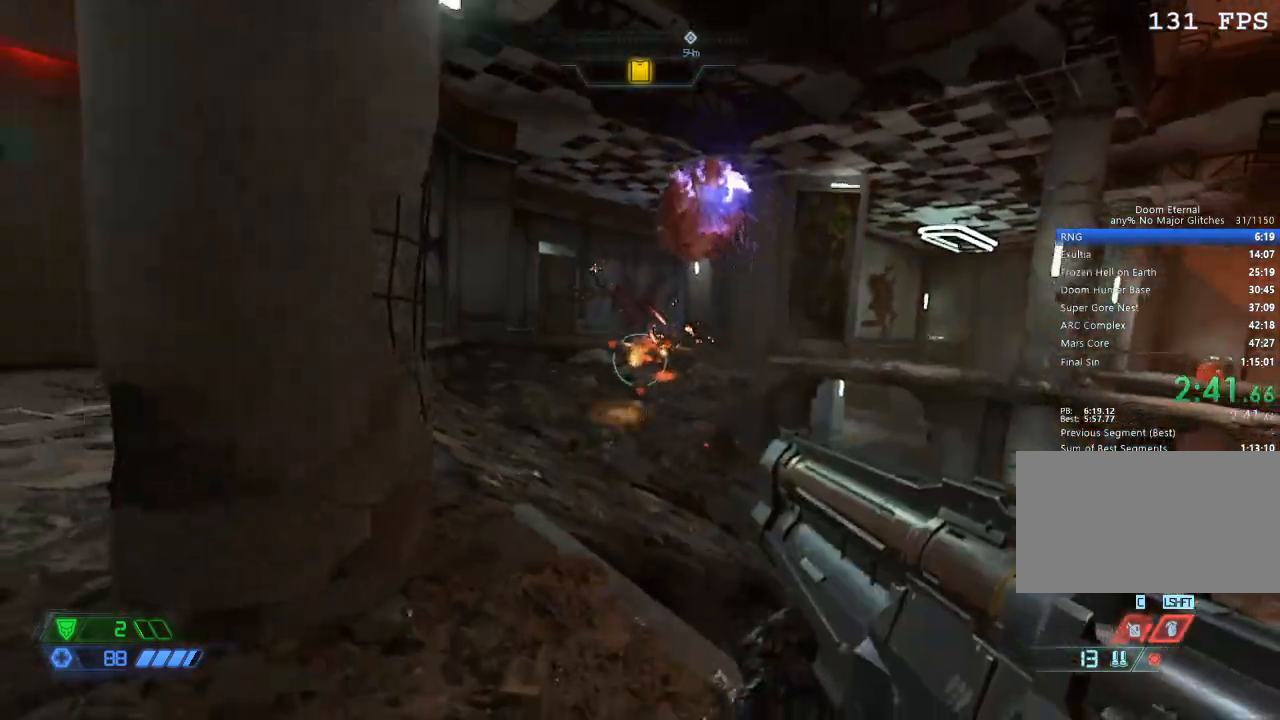
{"keys": ["w"], "mouse": [], "events": [[50, "s", "up"], [283, "w", "down"]]}
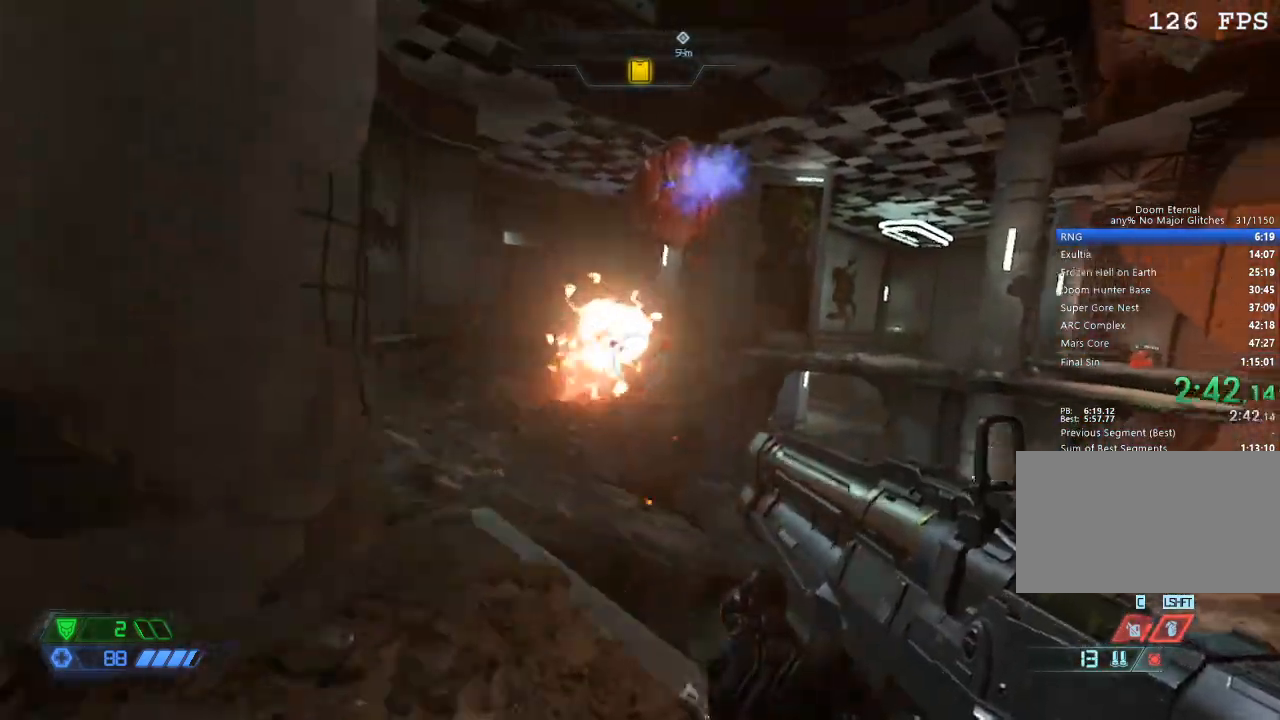
{"keys": ["space", "w"], "mouse": [], "events": [[17, "1", "down"], [67, "1", "up"], [117, "space", "down"], [250, "space", "up"], [483, "space", "down"]]}
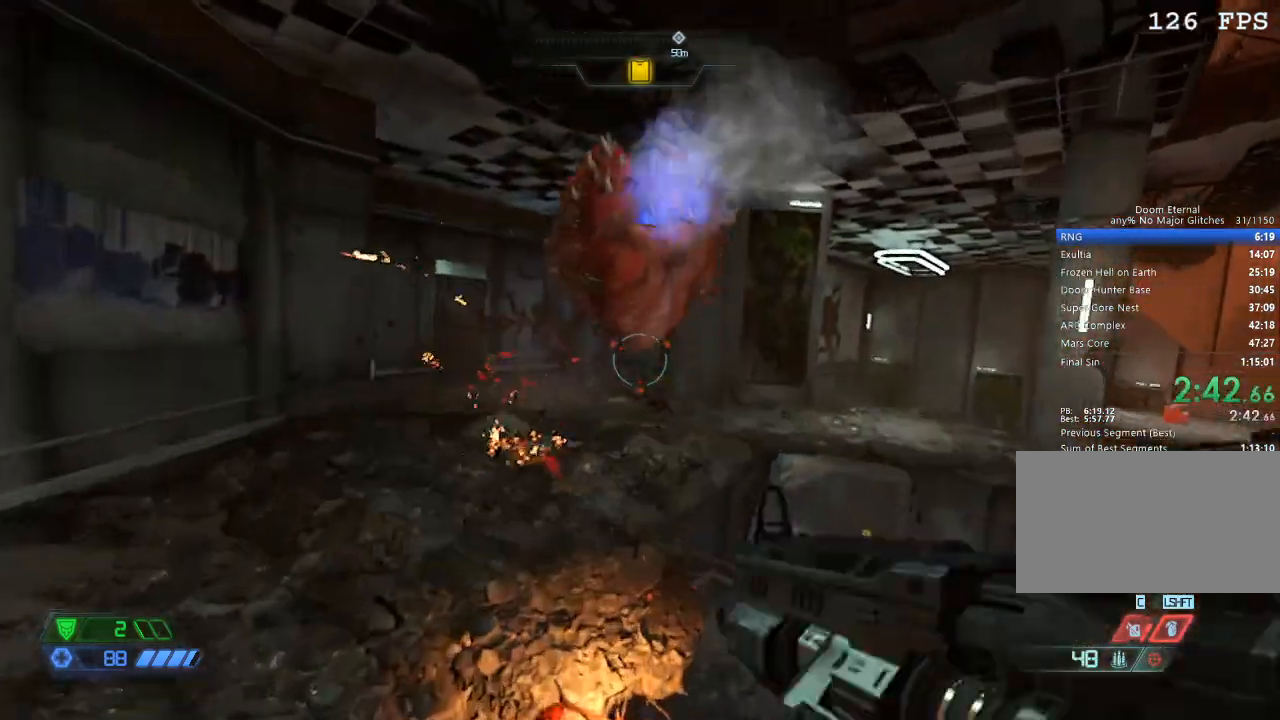
{"keys": ["w"], "mouse": [], "events": [[133, "space", "up"], [367, "e", "down"], [417, "e", "up"]]}
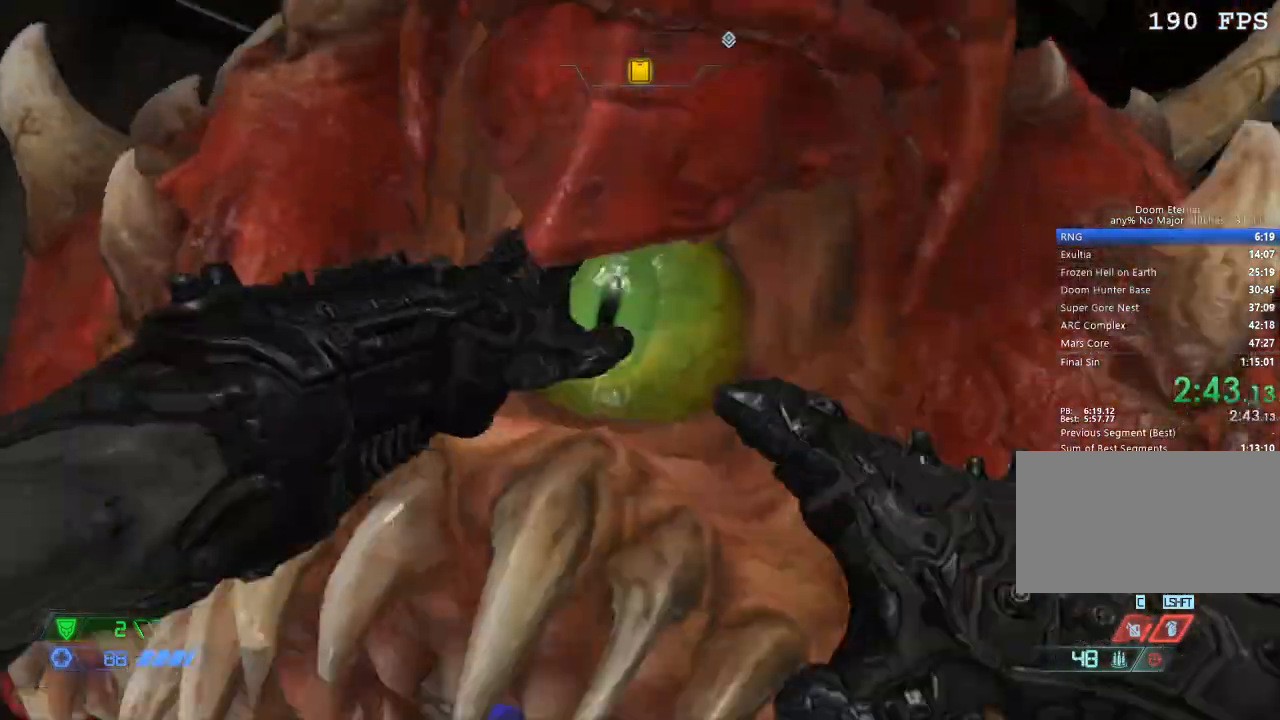
{"keys": [], "mouse": [], "events": [[133, "w", "up"]]}
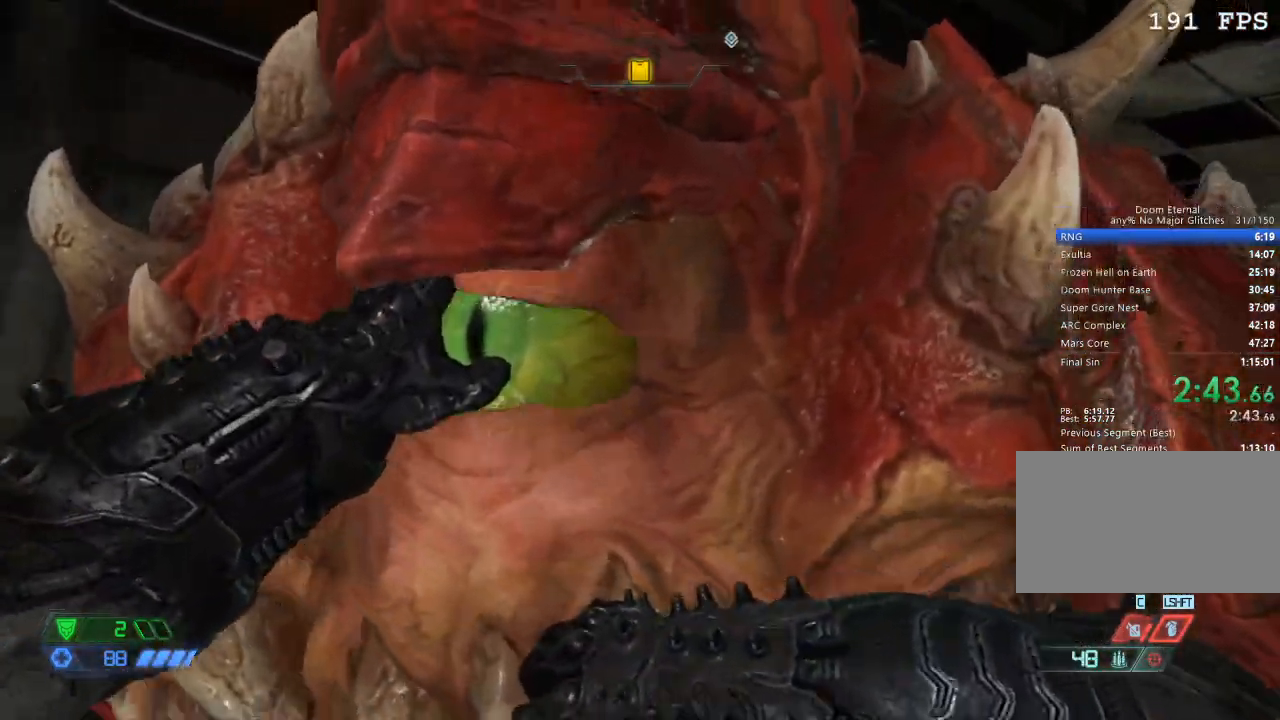
{"keys": [], "mouse": [], "events": []}
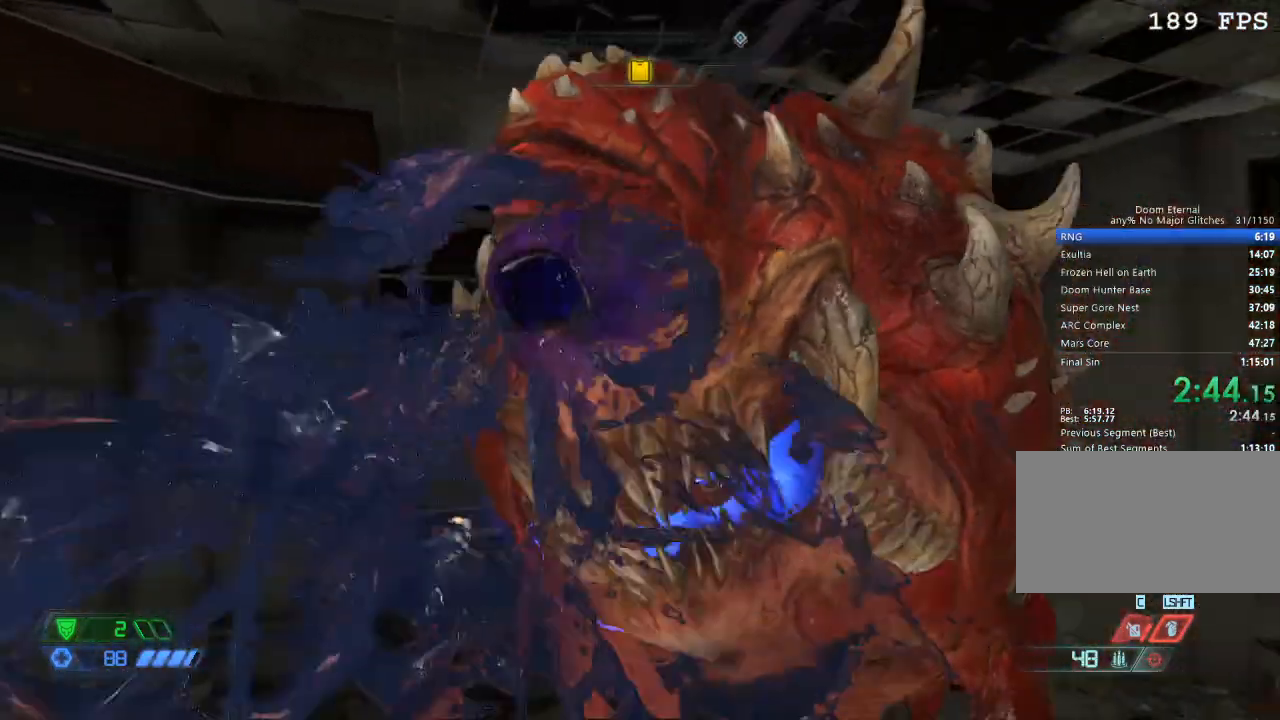
{"keys": ["s"], "mouse": [], "events": [[267, "a", "down"], [367, "s", "down"], [400, "a", "up"]]}
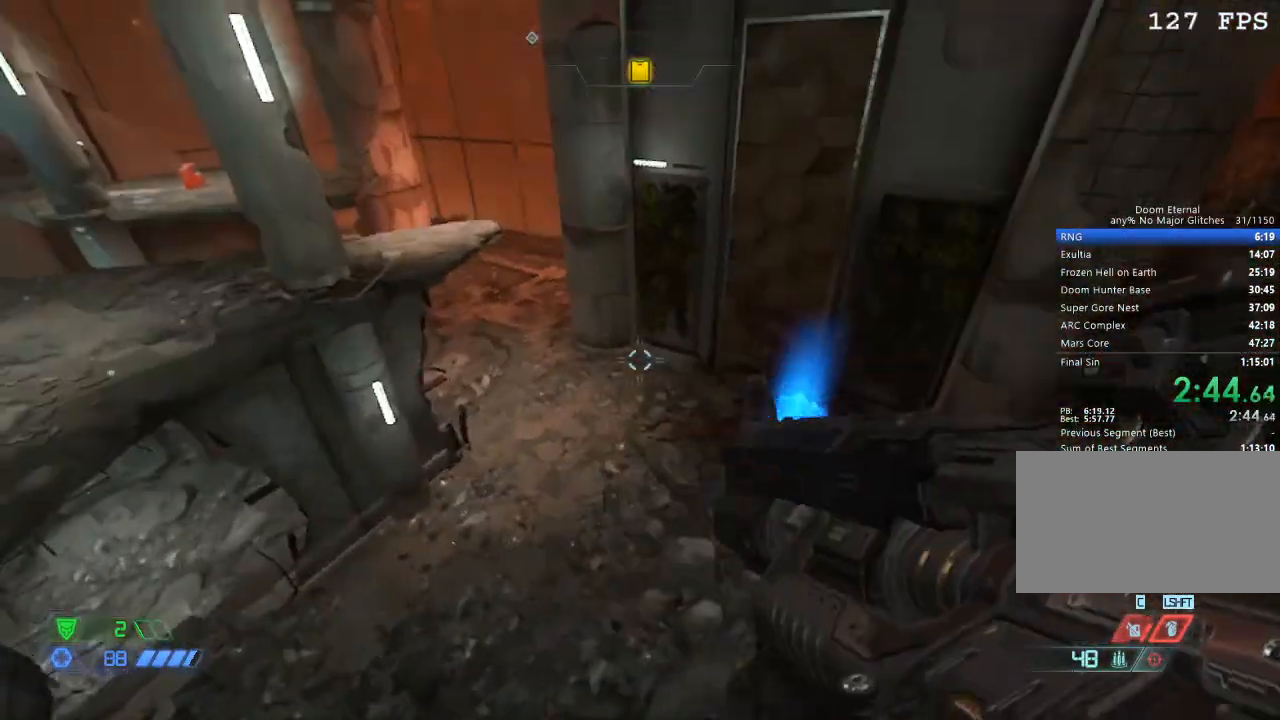
{"keys": ["a", "s"], "mouse": [], "events": [[467, "a", "down"]]}
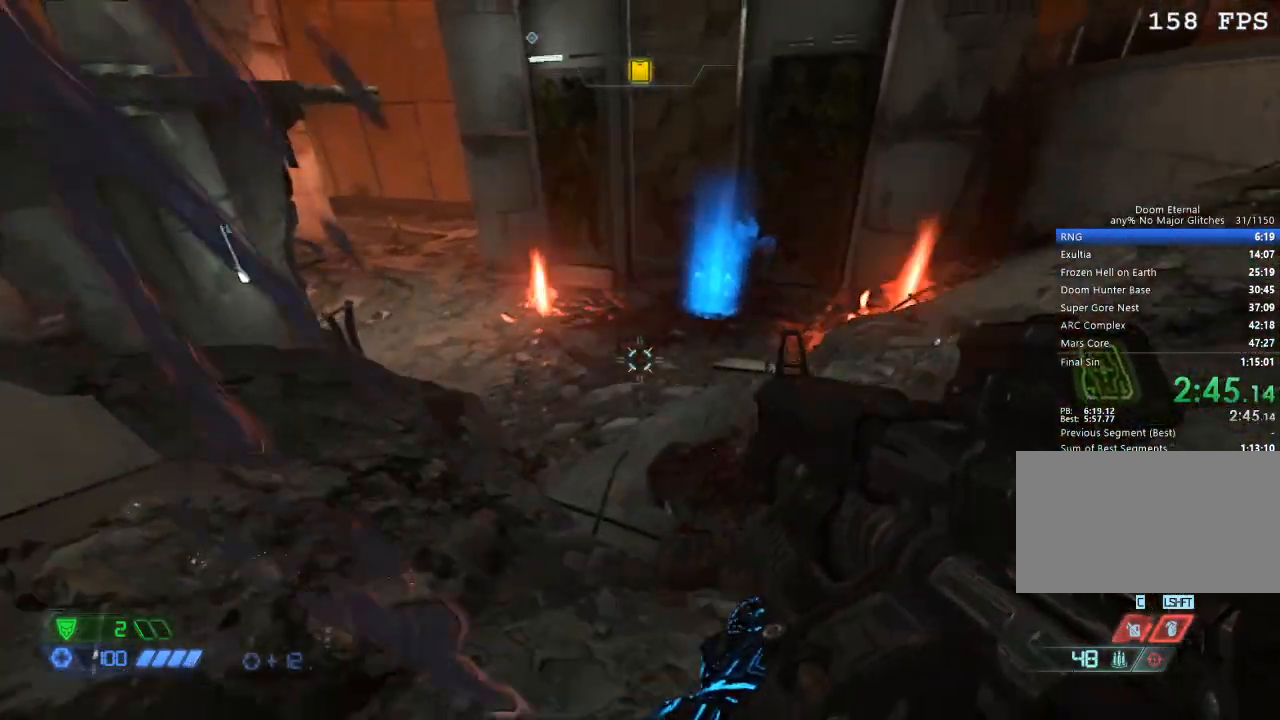
{"keys": [], "mouse": [], "events": [[17, "s", "up"], [300, "a", "up"], [300, "w", "down"], [400, "w", "up"]]}
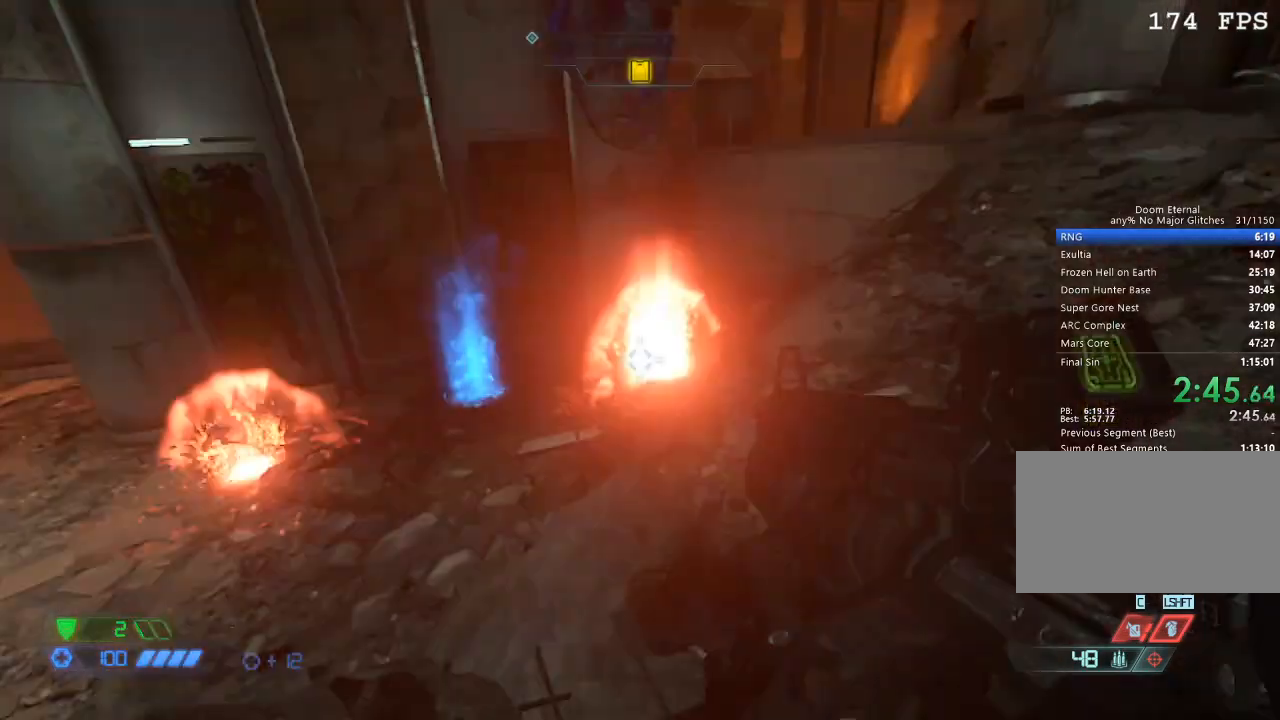
{"keys": ["a"], "mouse": [], "events": [[117, "mouse_right", "down"], [167, "mouse_left", "down"], [267, "2", "down"], [317, "2", "up"], [317, "mouse_left", "up"], [317, "mouse_right", "up"], [450, "a", "down"]]}
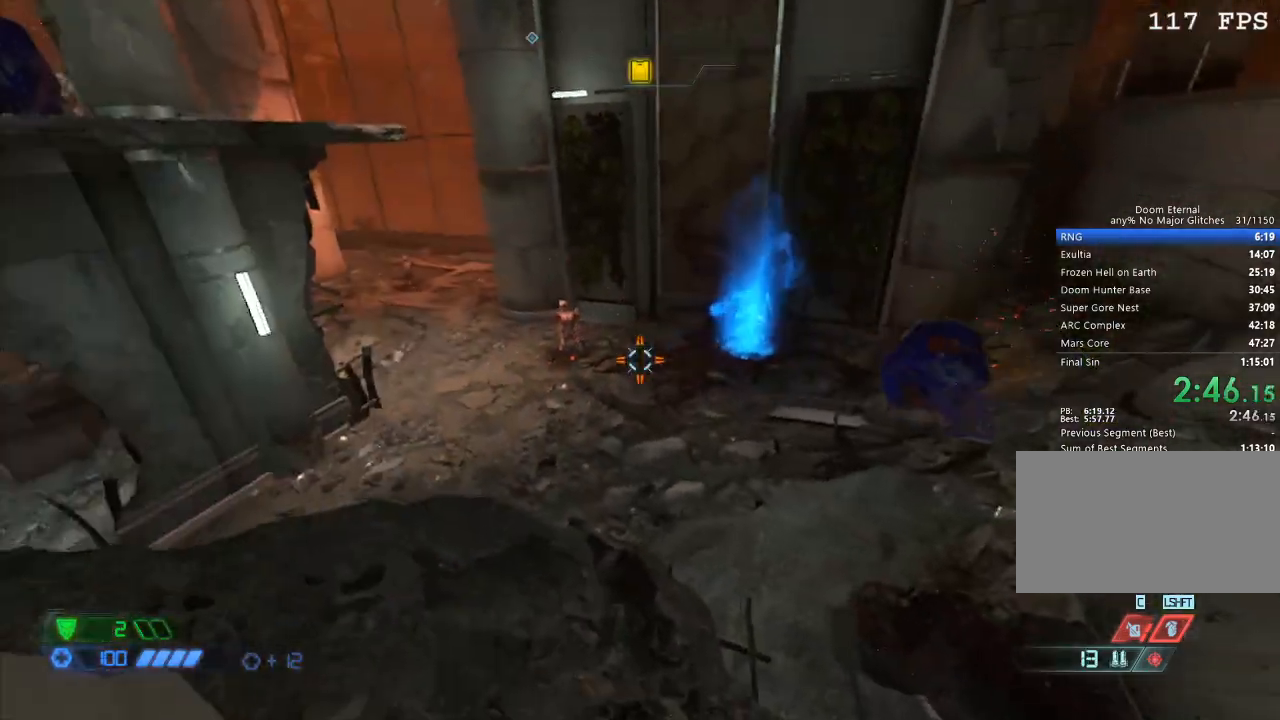
{"keys": ["d"], "mouse": ["right"], "events": [[50, "w", "down"], [183, "a", "up"], [183, "w", "up"], [283, "mouse_right", "down"], [333, "mouse_left", "down"], [483, "d", "down"], [483, "mouse_left", "up"]]}
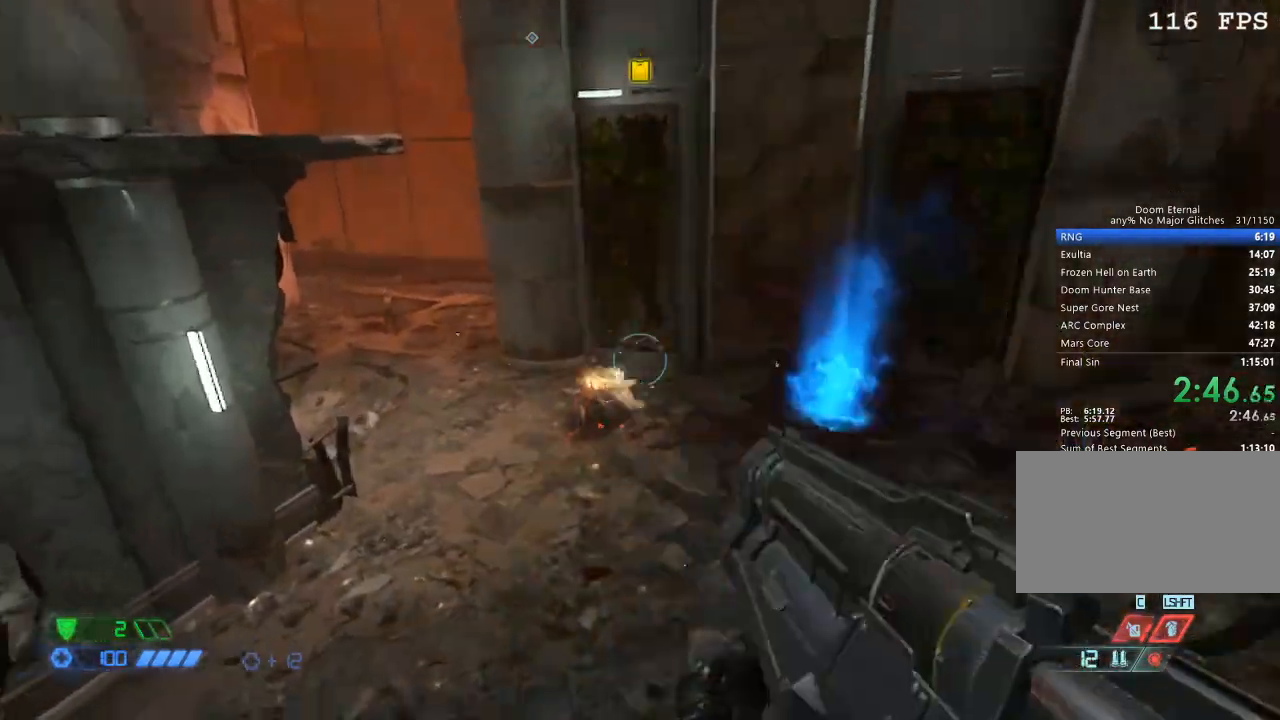
{"keys": ["a"], "mouse": [], "events": [[17, "mouse_right", "up"], [117, "s", "down"], [167, "d", "up"], [200, "s", "up"], [250, "s", "down"], [300, "a", "down"], [350, "s", "up"]]}
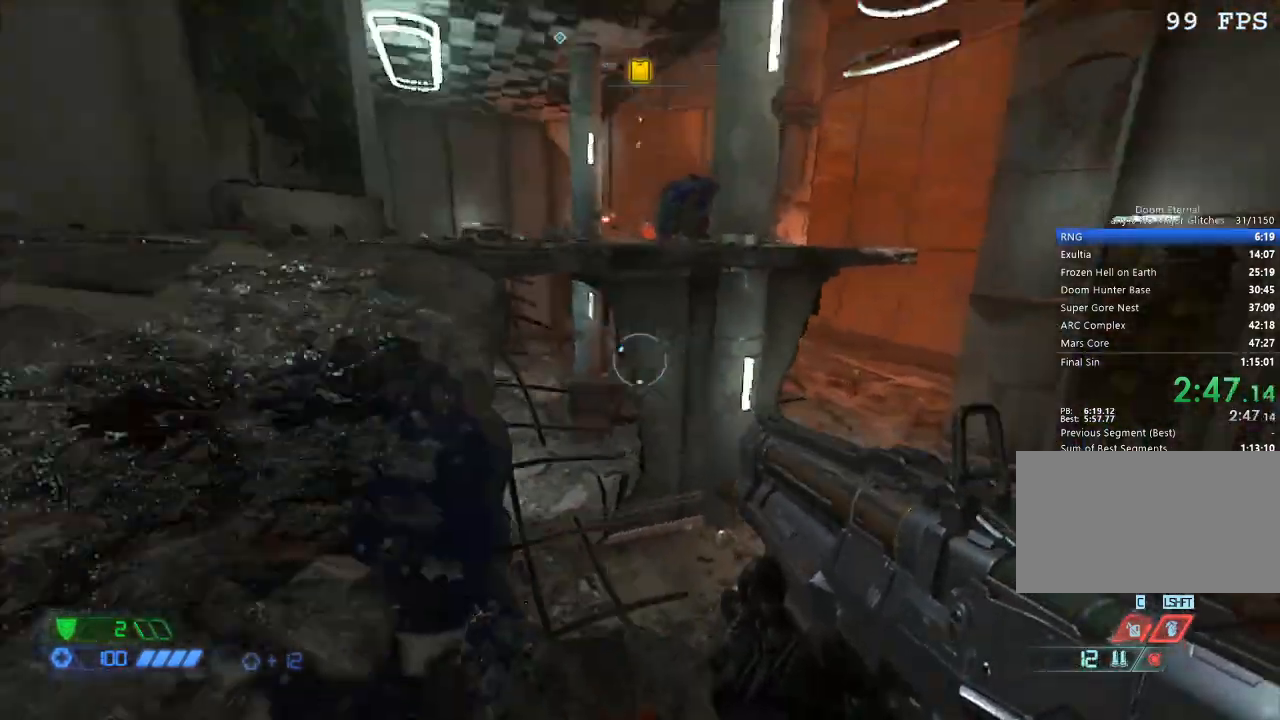
{"keys": ["w"], "mouse": [], "events": [[33, "a", "up"], [33, "w", "down"], [83, "space", "down"], [217, "space", "up"], [350, "space", "down"], [450, "space", "up"]]}
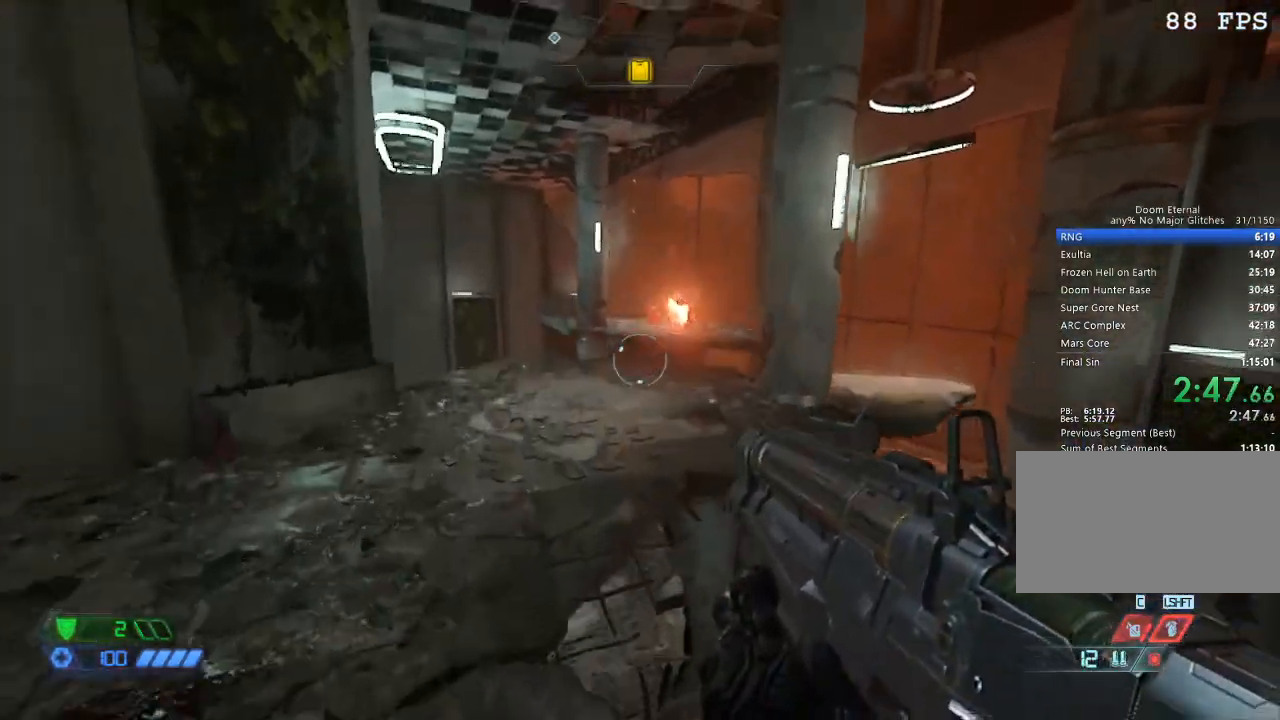
{"keys": ["w"], "mouse": [], "events": [[200, "mouse_right", "down"], [283, "mouse_left", "down"], [417, "mouse_left", "up"], [417, "mouse_right", "up"]]}
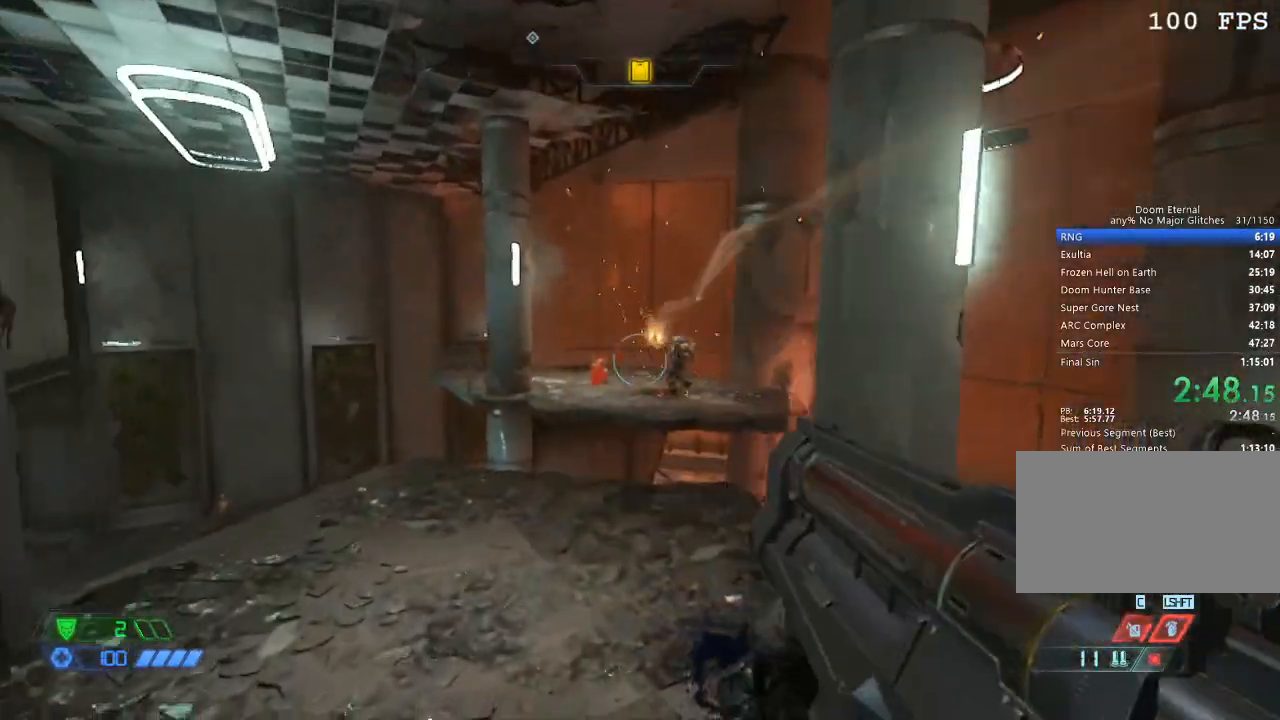
{"keys": ["w"], "mouse": [], "events": [[100, "d", "down"], [483, "d", "up"]]}
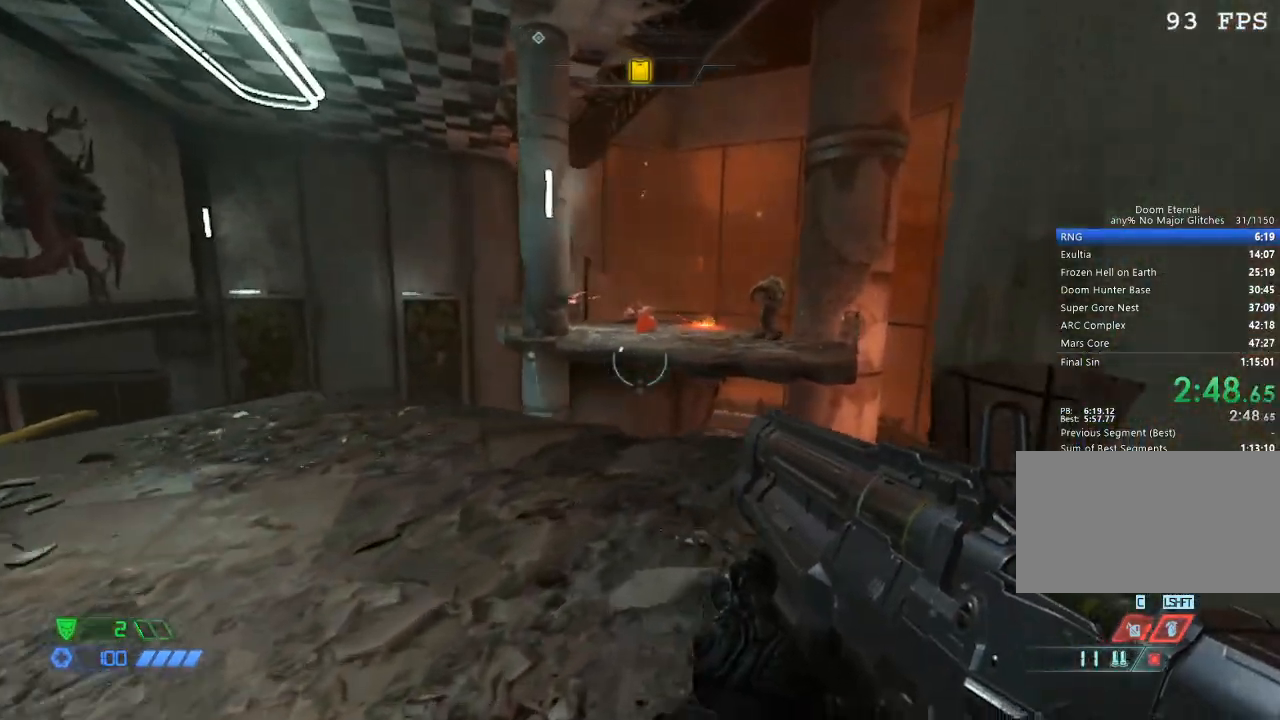
{"keys": ["space", "w"], "mouse": [], "events": [[133, "mouse_right", "down"], [183, "mouse_left", "down"], [267, "a", "down"], [317, "a", "up"], [367, "mouse_left", "up"], [367, "mouse_right", "up"], [500, "space", "down"]]}
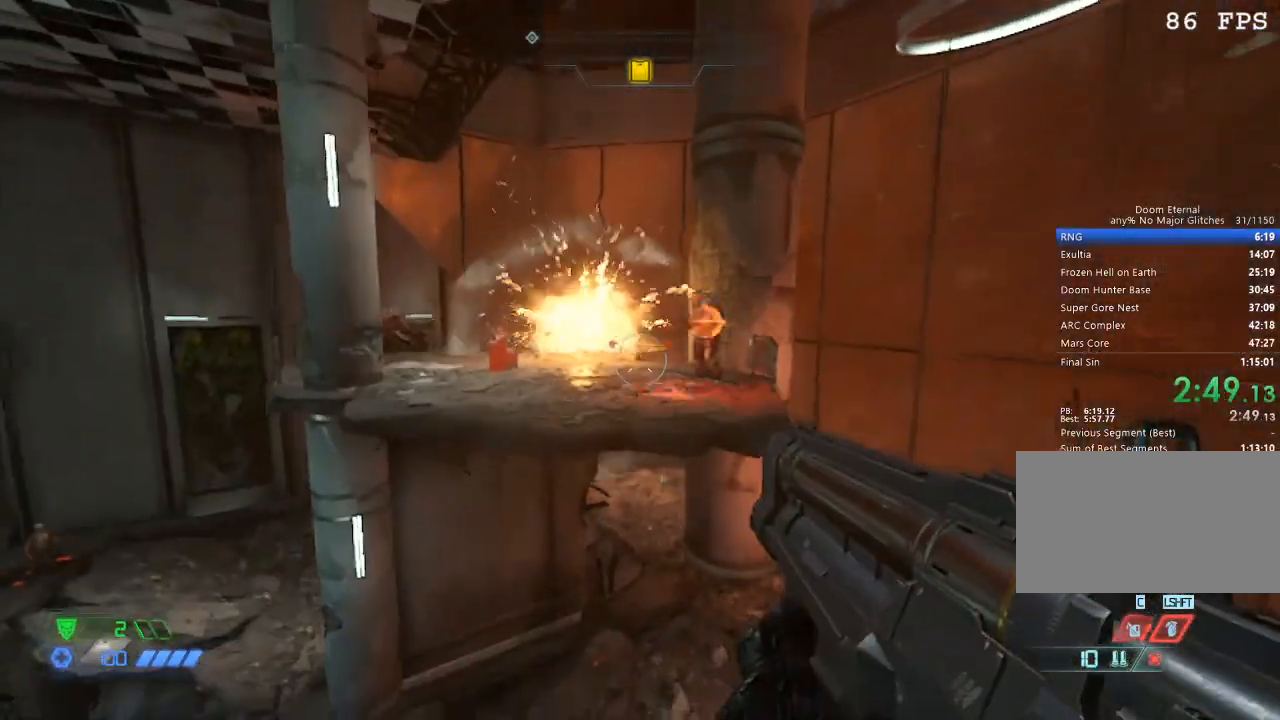
{"keys": ["w"], "mouse": [], "events": [[83, "space", "up"], [200, "space", "down"], [283, "space", "up"], [383, "1", "down"], [483, "1", "up"]]}